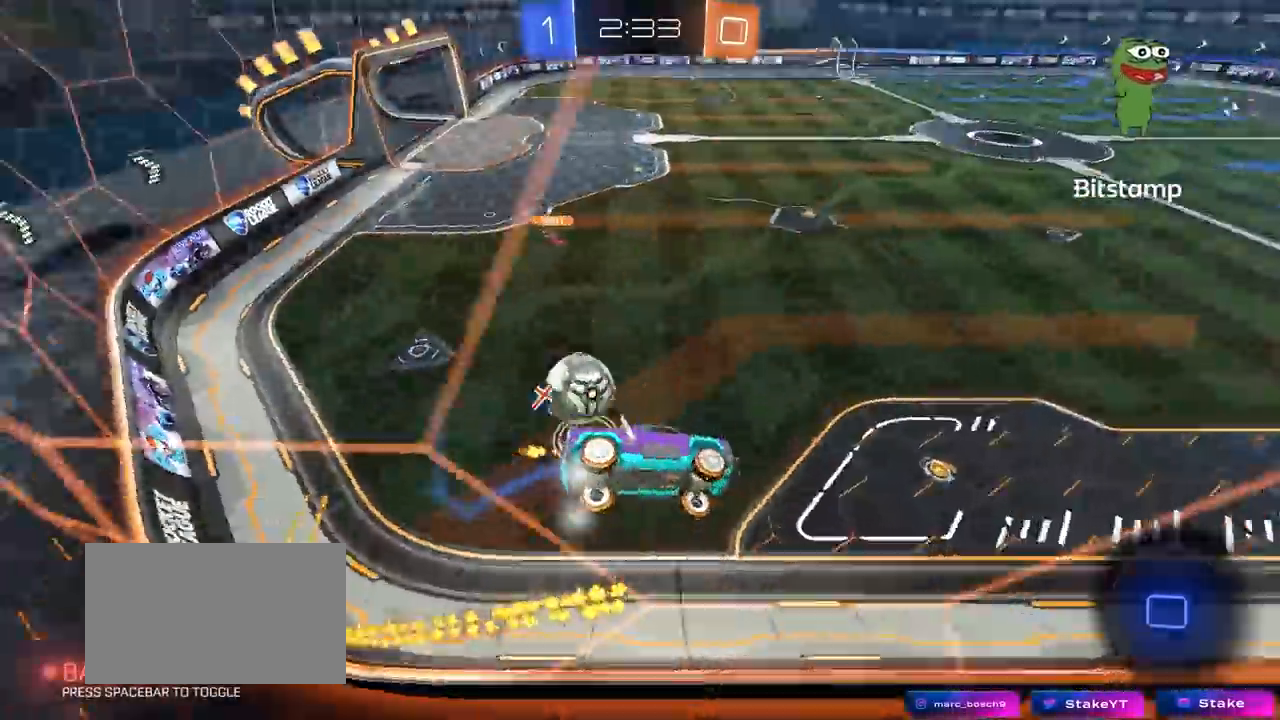
Gameplay with keyboard and mouse; each line is a JSON object with the keys and mouse buttons held at the frame after it. "events" lists presses ("down") and releases ("up") of "1", "2", "3", "4", "5", "a", "alt", "c", "caps_lock", "ctrl", "d", "e", "f", "g", "q", "r", "s", "shift", "space", "t", "tab", "v", "w", "x", "z", "mouse_left", "mouse_wheel" and "mouse_right" between this image and that frame as [ms after this image, input, new state], when the widget could be followed in between. "mouse_left", "mouse_wheel", "mouse_right" = the "left", "wheel", "right" buttons of the "mouse" list. No other keys are recorded. "wheel" means that the mouse wheel is clicked or scrolled. "mouse_move" is the direction in which the mouse moves at that frame (one of eight, or "still"), when it could be read.
{"keys": ["d", "shift"], "mouse": ["left", "right"], "mouse_move": "down", "events": [[50, "a", "up"], [333, "space", "down"], [383, "d", "down"], [383, "mouse_left", "down"], [383, "mouse_right", "down"], [433, "space", "up"], [433, "w", "up"], [467, "shift", "down"]]}
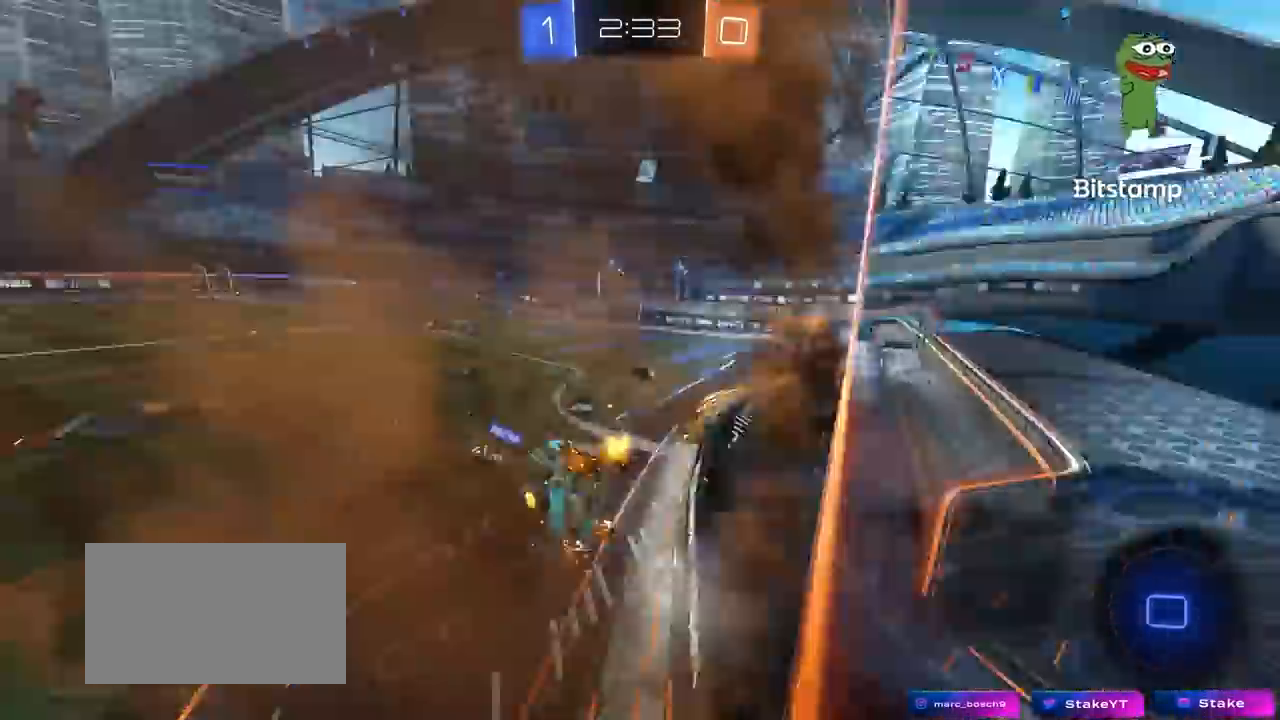
{"keys": ["w"], "mouse": [], "mouse_move": "still", "events": [[17, "s", "down"], [117, "mouse_left", "up"], [117, "mouse_right", "up"], [200, "shift", "up"], [250, "d", "up"], [250, "s", "up"], [383, "w", "down"]]}
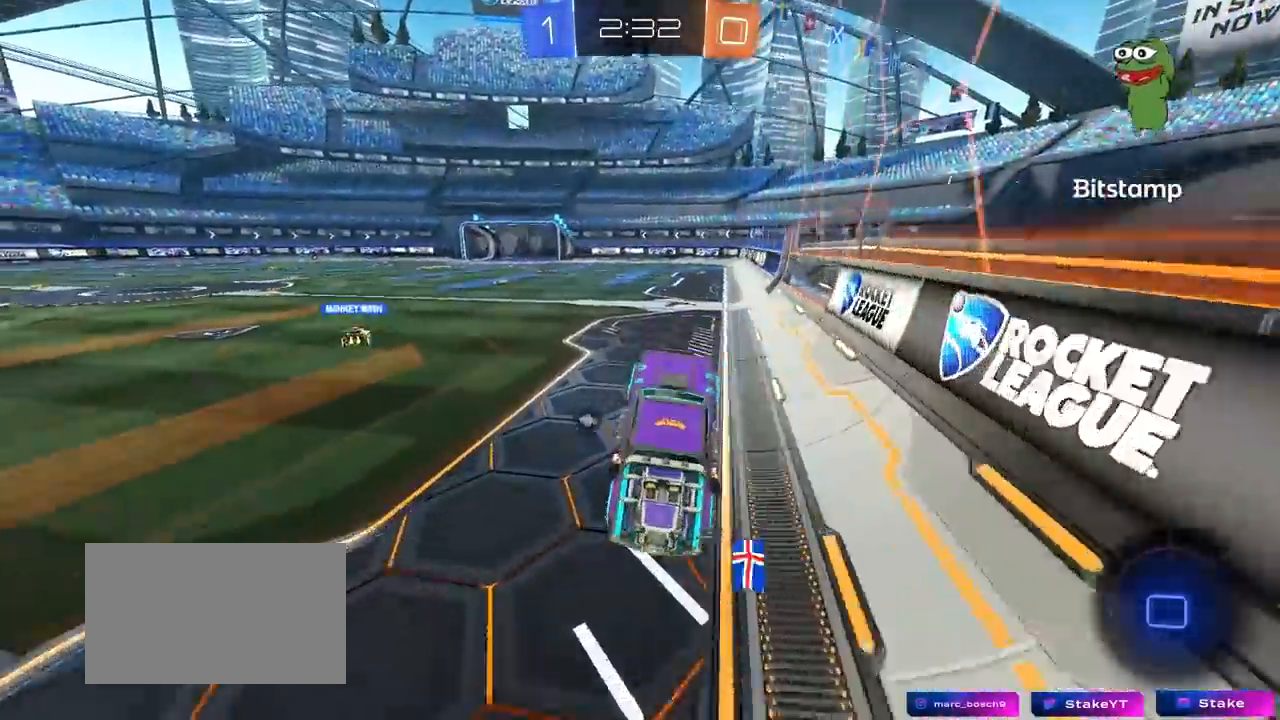
{"keys": ["d", "shift", "w"], "mouse": ["right"], "mouse_move": "still", "events": [[83, "mouse_left", "down"], [133, "mouse_right", "down"], [167, "a", "down"], [217, "mouse_right", "up"], [317, "mouse_right", "down"], [367, "a", "up"], [400, "d", "down"], [400, "mouse_left", "up"], [400, "shift", "down"], [450, "mouse_right", "up"], [500, "mouse_right", "down"]]}
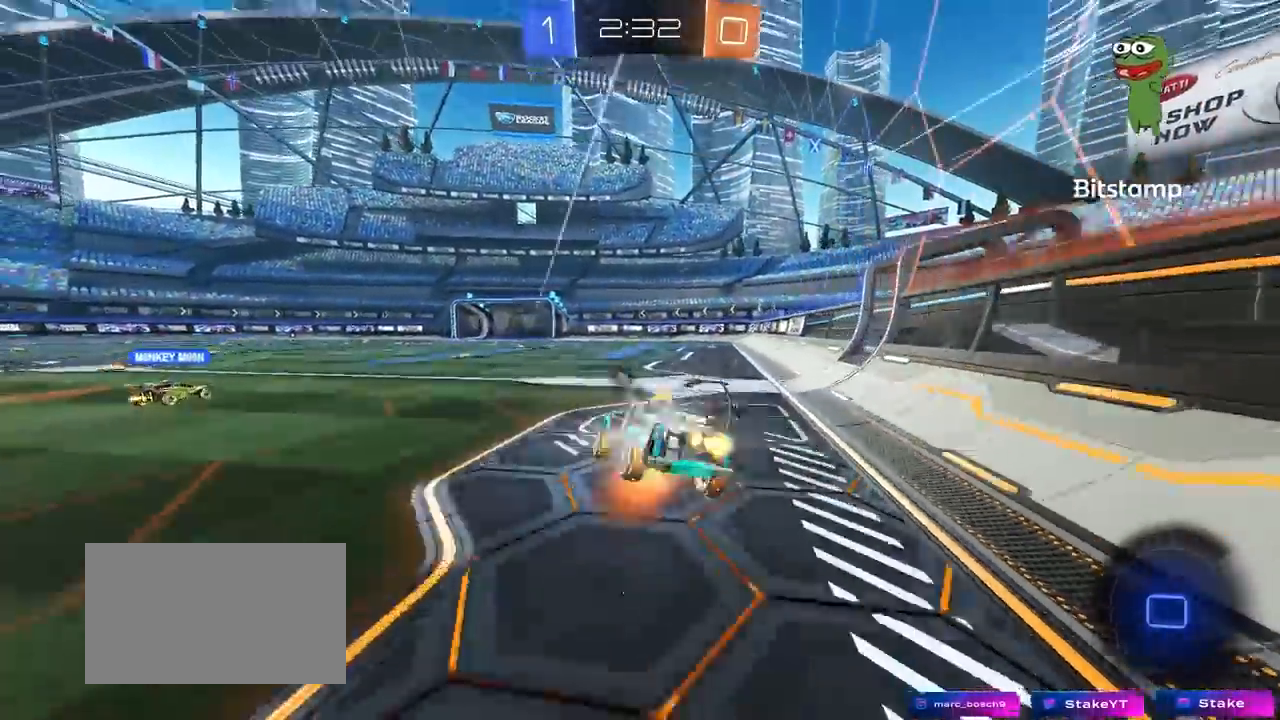
{"keys": ["d", "shift"], "mouse": [], "mouse_move": "up-right", "events": [[50, "s", "down"], [50, "w", "up"], [183, "mouse_right", "up"], [417, "s", "up"]]}
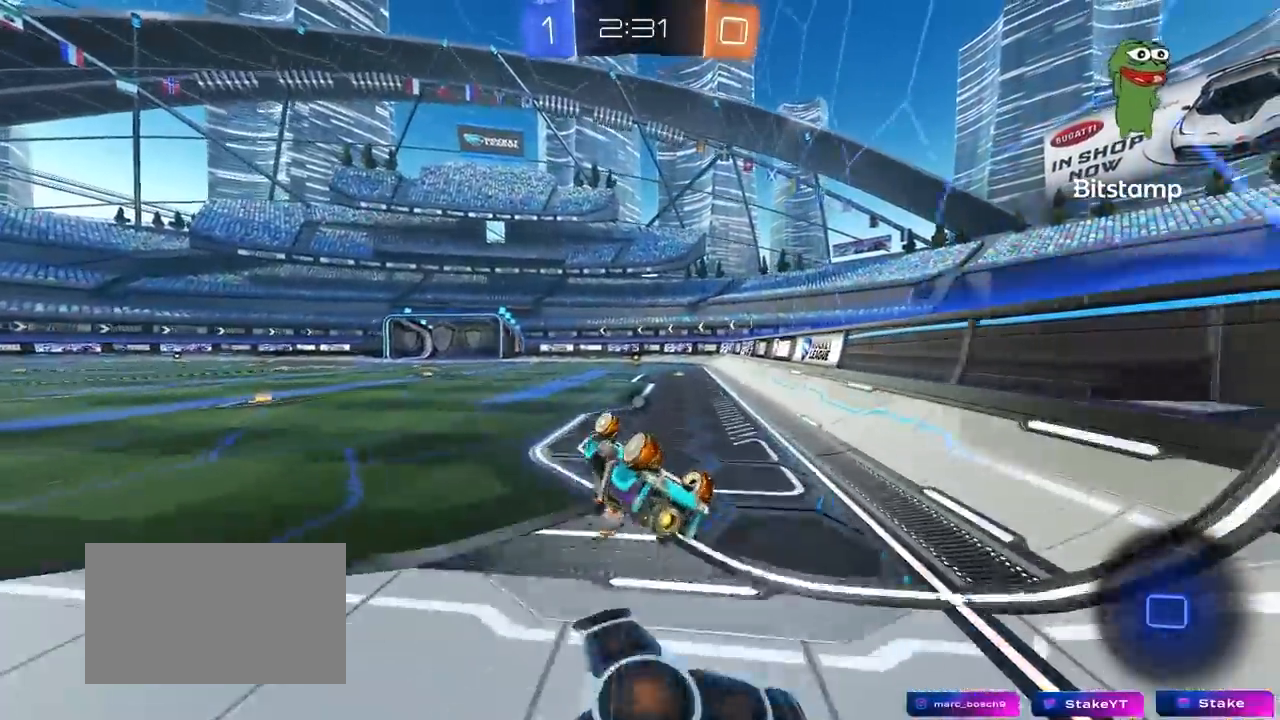
{"keys": ["w"], "mouse": [], "events": [[67, "s", "down"], [200, "s", "up"], [200, "shift", "up"], [250, "space", "down"], [400, "d", "up"], [433, "space", "up"], [433, "w", "down"]]}
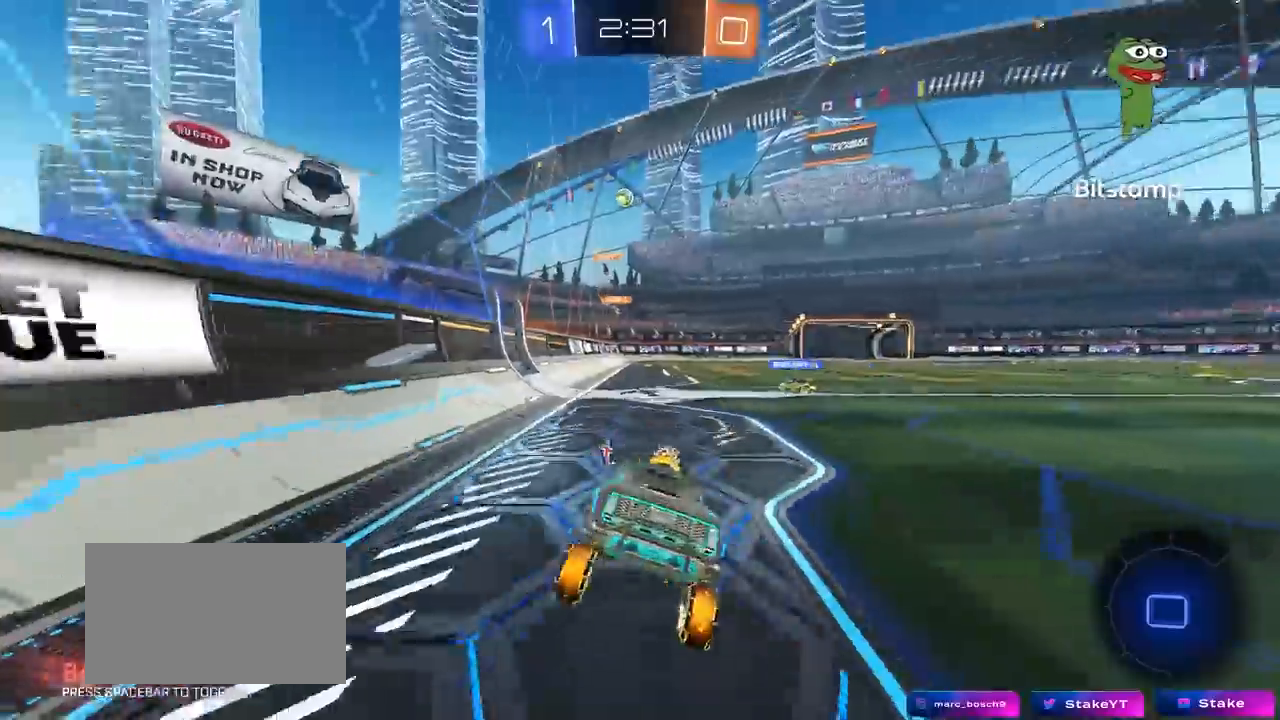
{"keys": ["space", "w"], "mouse": [], "mouse_move": "still", "events": [[450, "space", "down"]]}
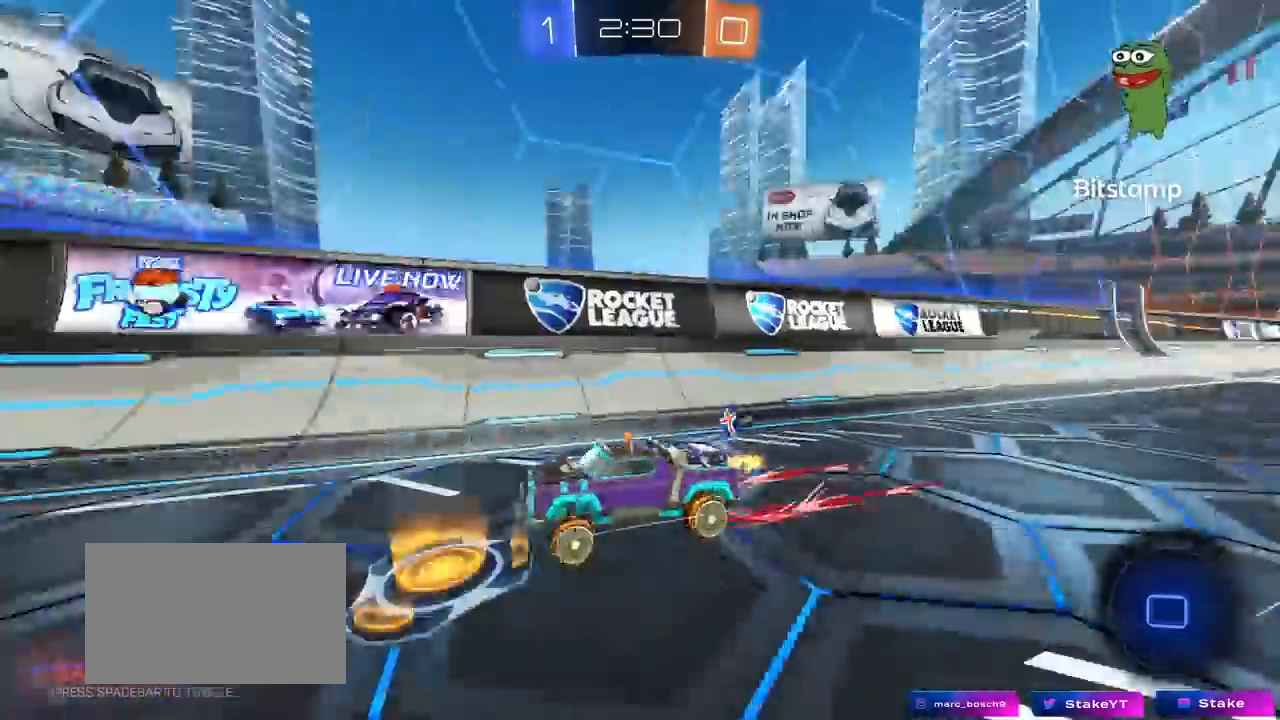
{"keys": ["a", "space", "w"], "mouse": [], "mouse_move": "still", "events": [[133, "a", "down"], [133, "space", "up"], [283, "a", "up"], [383, "a", "down"], [417, "space", "down"]]}
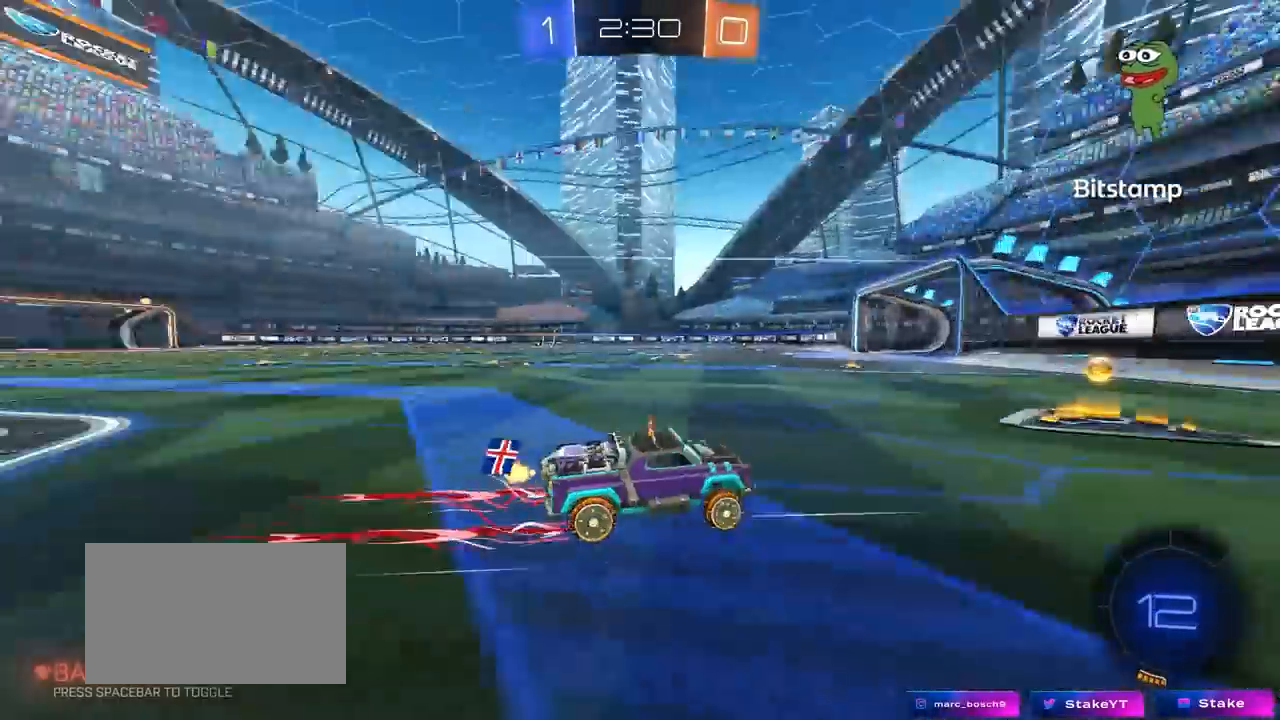
{"keys": ["w"], "mouse": [], "mouse_move": "still", "events": [[67, "shift", "down"], [117, "space", "up"], [300, "shift", "up"], [400, "a", "up"]]}
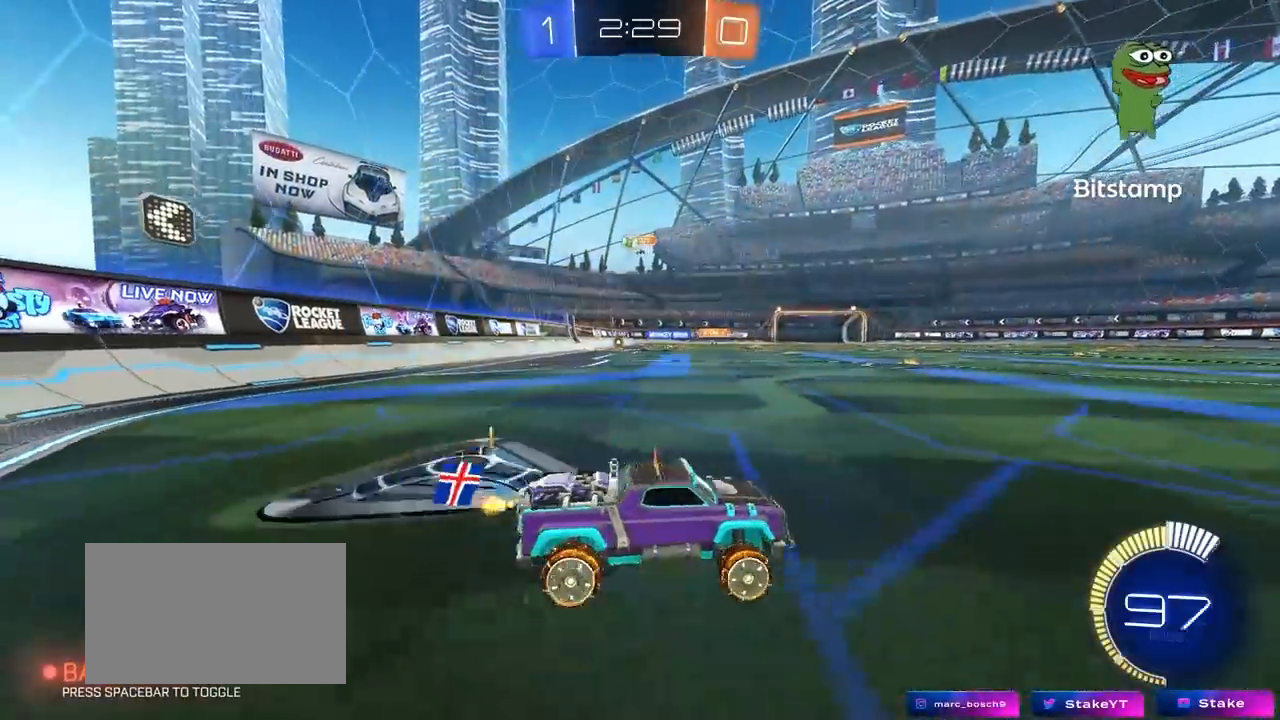
{"keys": ["a"], "mouse": [], "mouse_move": "still", "events": [[33, "w", "up"], [83, "a", "down"], [183, "w", "down"], [317, "shift", "down"], [400, "shift", "up"], [450, "w", "up"]]}
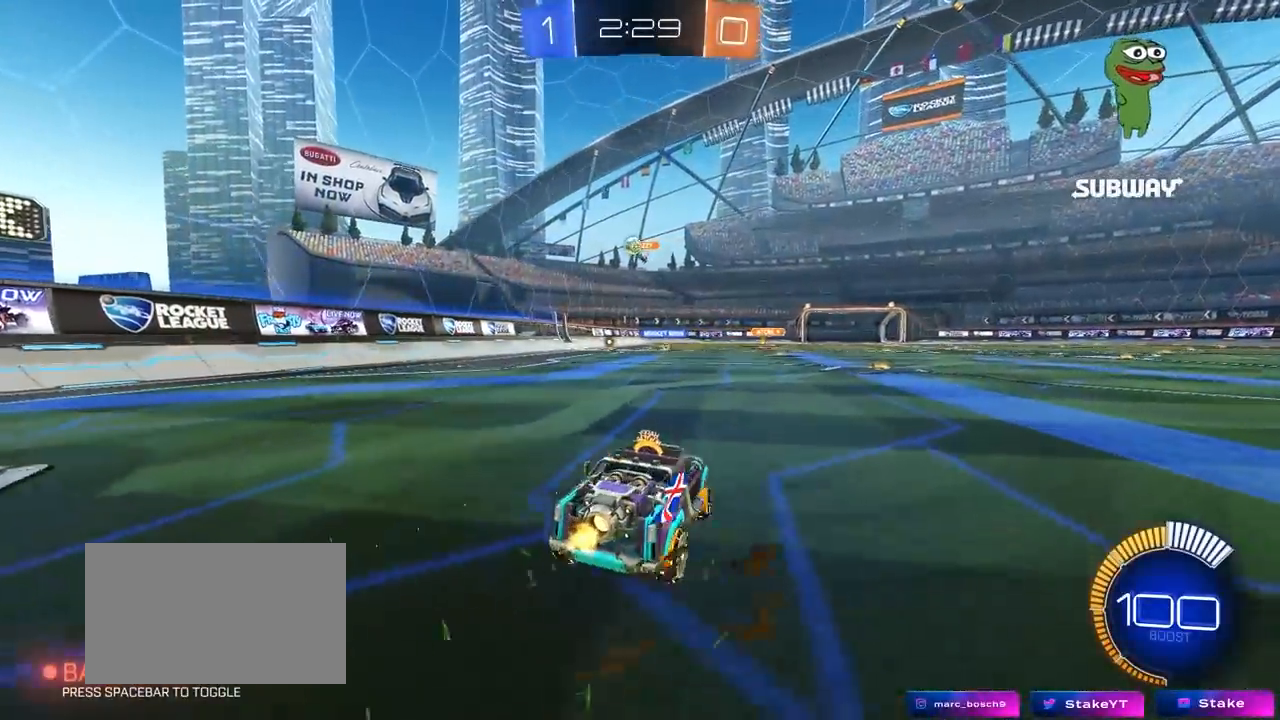
{"keys": [], "mouse": [], "mouse_move": "still", "events": [[50, "s", "down"], [133, "a", "up"], [233, "s", "up"]]}
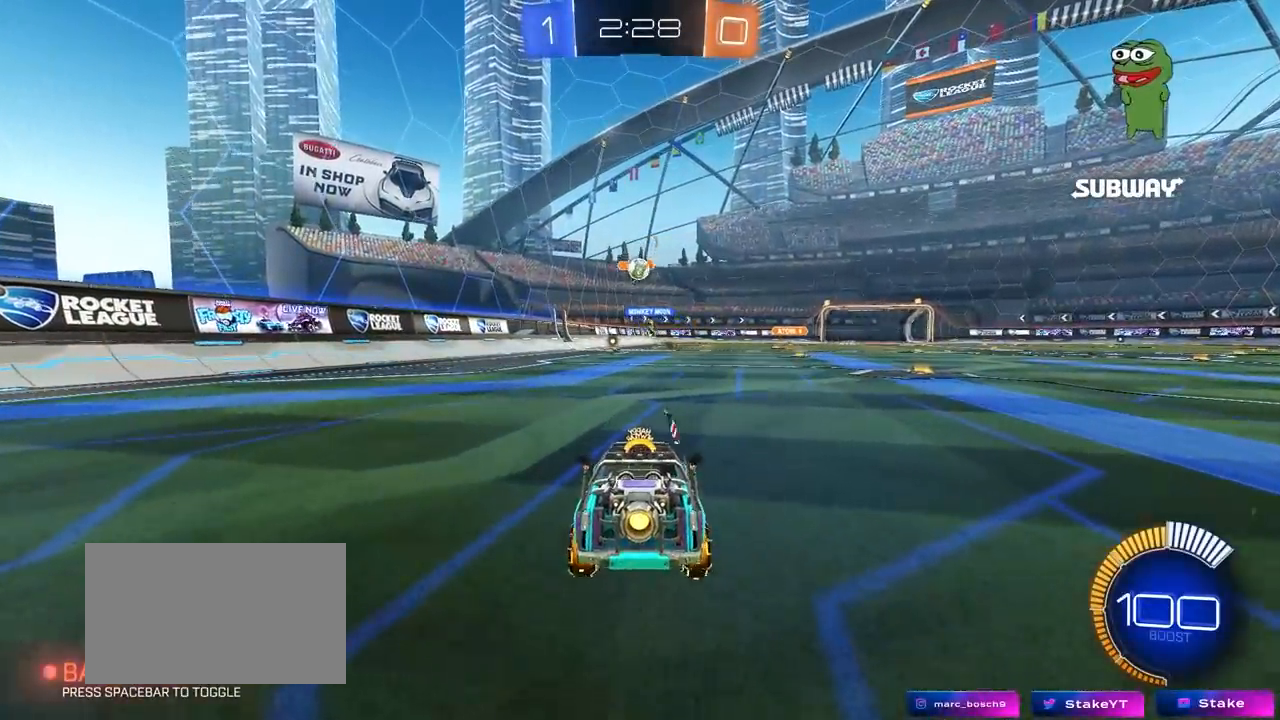
{"keys": ["w"], "mouse": [], "mouse_move": "still", "events": [[17, "w", "down"], [150, "d", "down"], [350, "d", "up"]]}
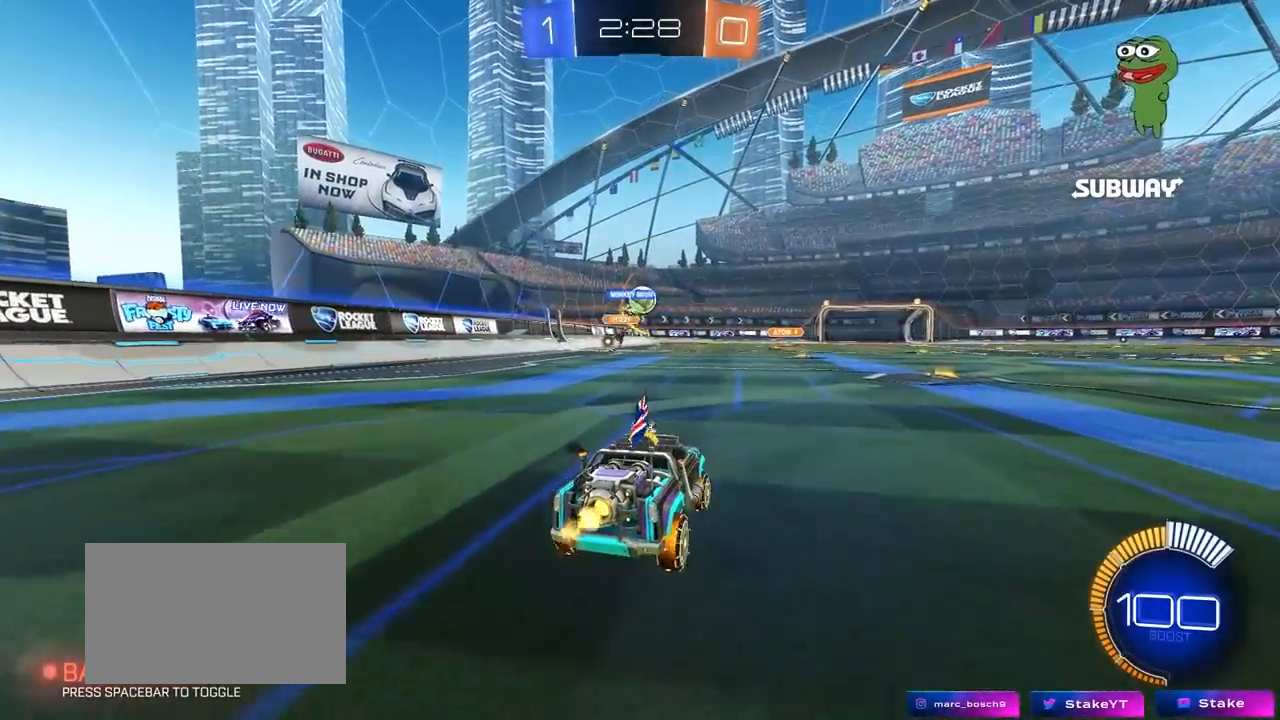
{"keys": ["w"], "mouse": ["left"], "mouse_move": "still", "events": [[83, "d", "down"], [133, "mouse_left", "down"], [183, "d", "up"], [317, "a", "down"], [450, "a", "up"]]}
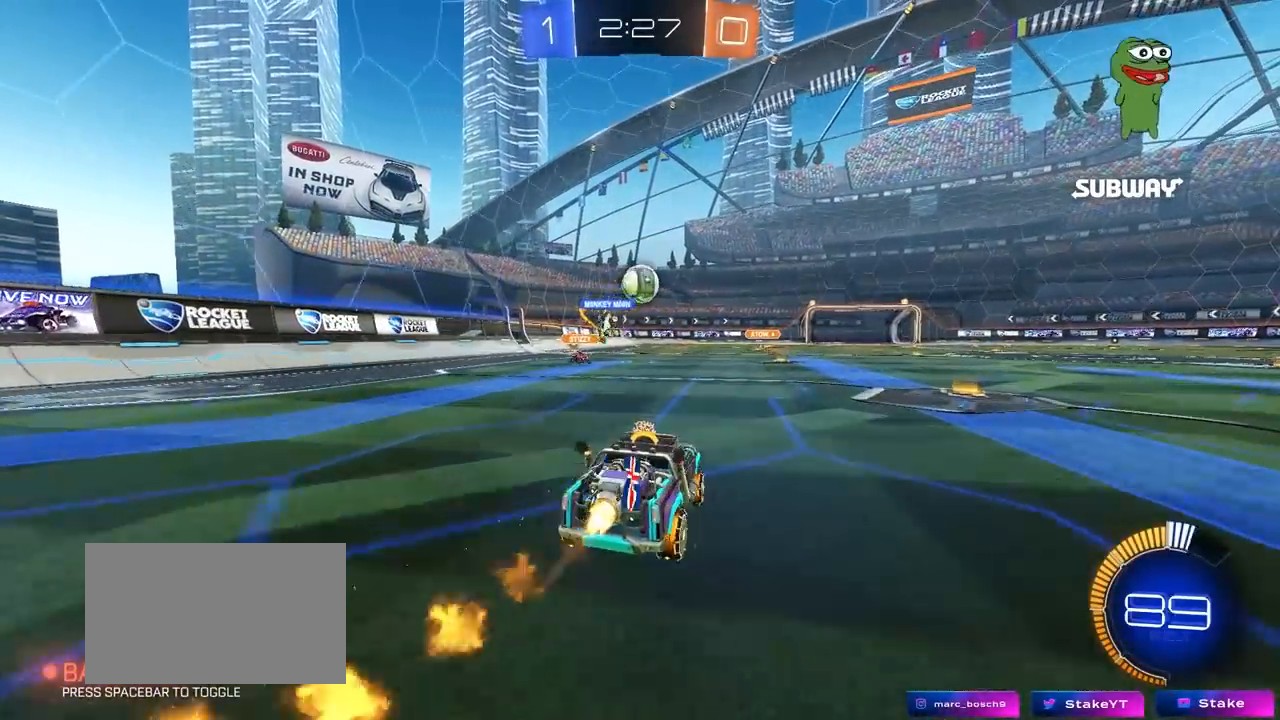
{"keys": ["a", "w"], "mouse": ["left"], "mouse_move": "still", "events": [[50, "w", "up"], [100, "d", "down"], [150, "mouse_right", "down"], [183, "a", "down"], [183, "s", "down"], [233, "d", "up"], [333, "s", "up"], [367, "mouse_right", "up"], [383, "a", "up"], [433, "a", "down"], [467, "w", "down"]]}
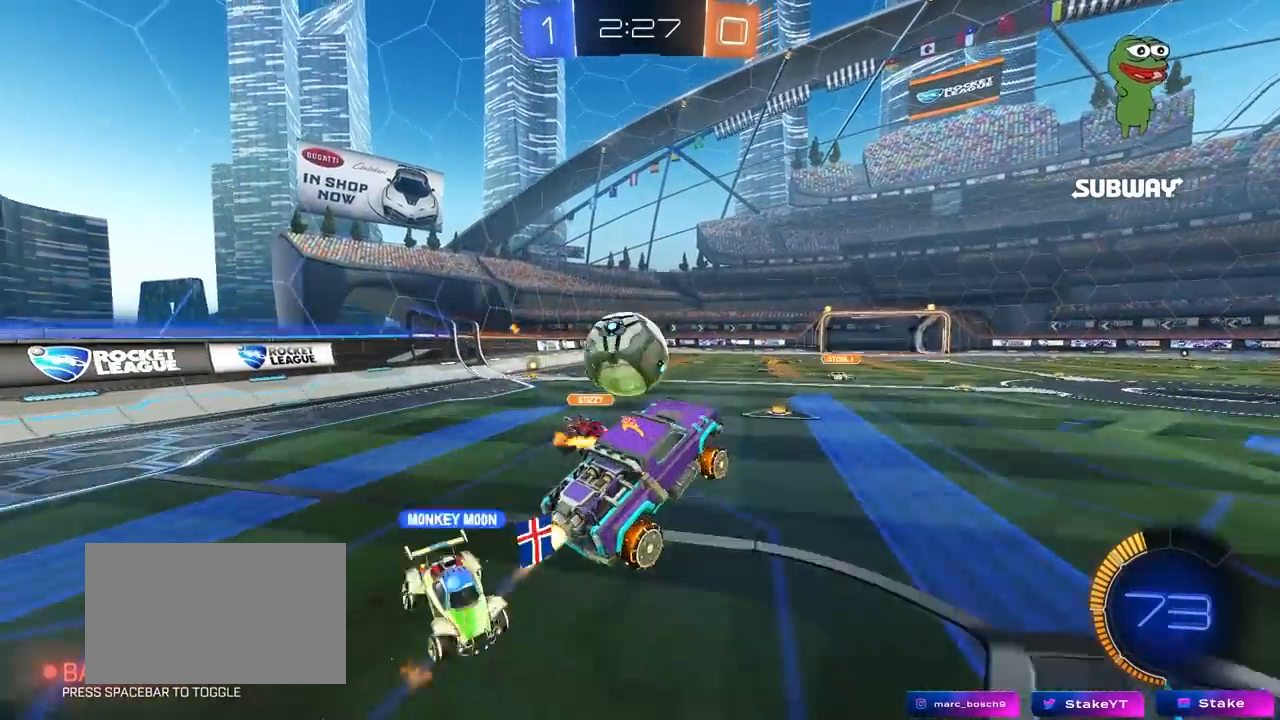
{"keys": ["a", "s", "shift"], "mouse": [], "mouse_move": "still", "events": [[17, "shift", "down"], [67, "mouse_right", "down"], [117, "s", "down"], [117, "w", "up"], [167, "mouse_left", "up"], [300, "mouse_right", "up"]]}
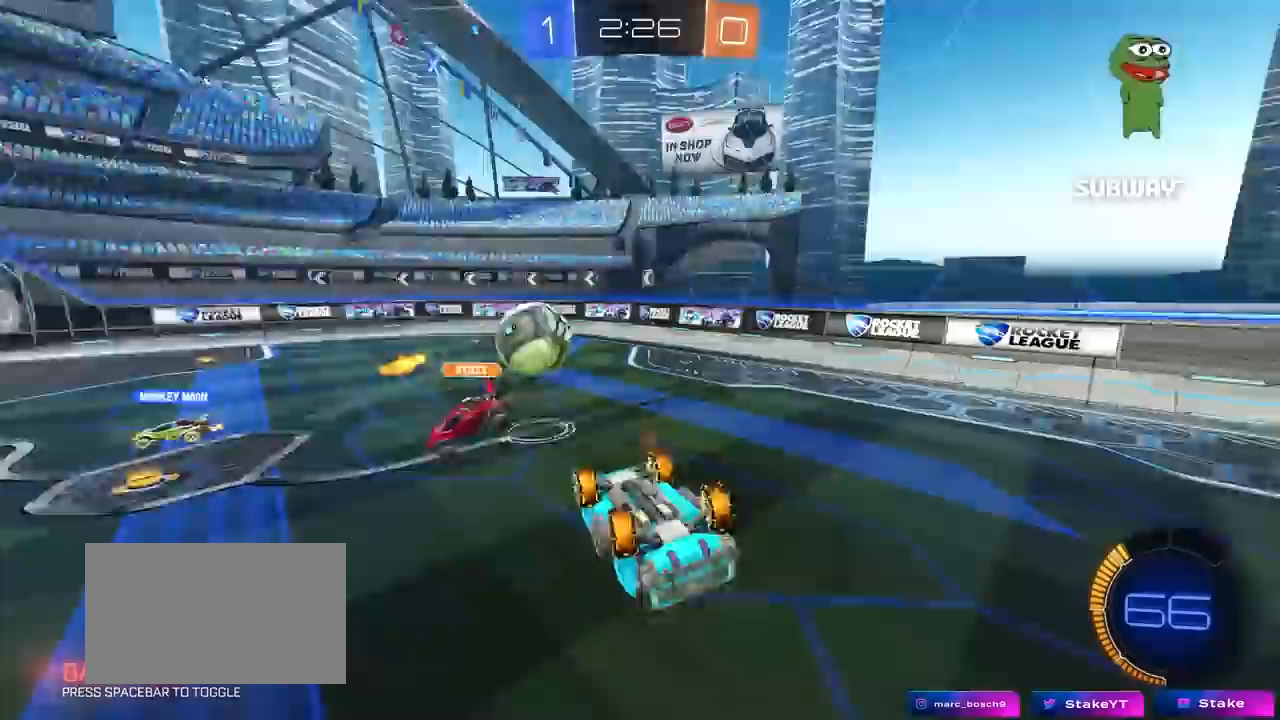
{"keys": [], "mouse": [], "mouse_move": "still", "events": [[83, "s", "up"], [133, "s", "down"], [367, "a", "up"], [367, "d", "down"], [367, "shift", "up"], [450, "s", "up"], [500, "d", "up"]]}
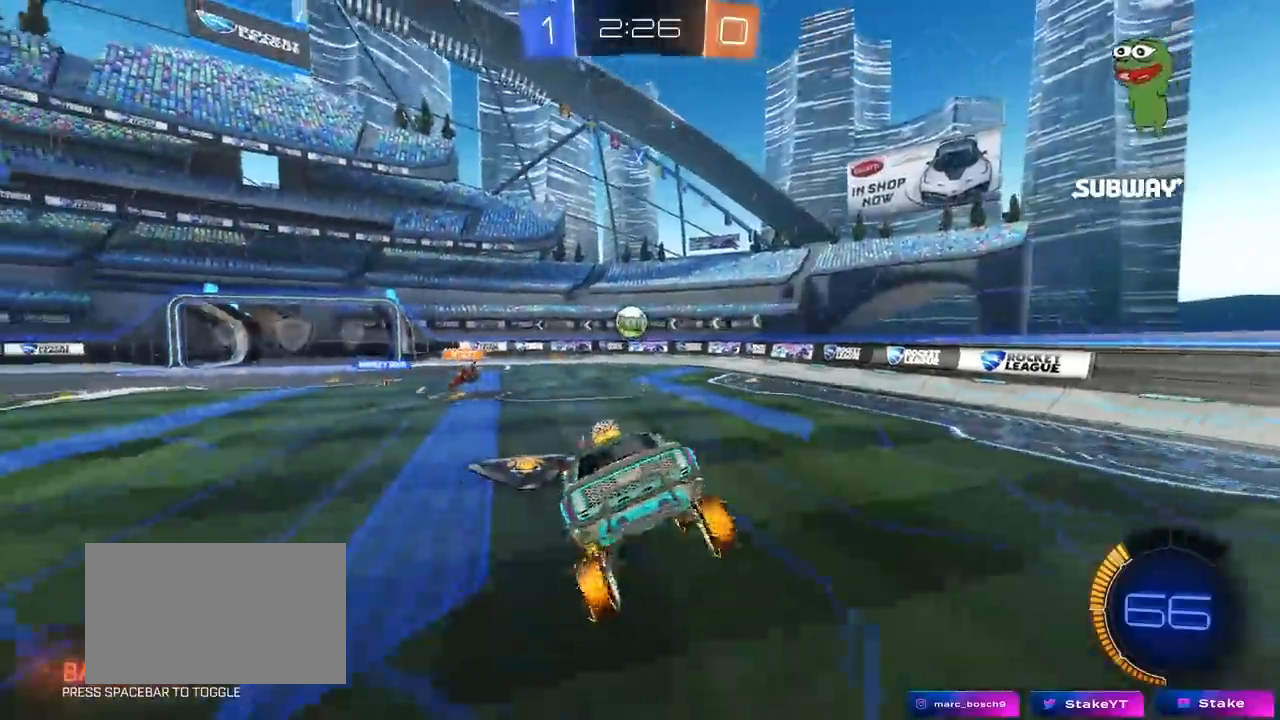
{"keys": ["d", "w"], "mouse": [], "mouse_move": "still", "events": [[100, "d", "down"], [100, "w", "down"], [150, "d", "up"], [200, "a", "down"], [233, "w", "up"], [283, "a", "up"], [383, "d", "down"], [383, "w", "down"]]}
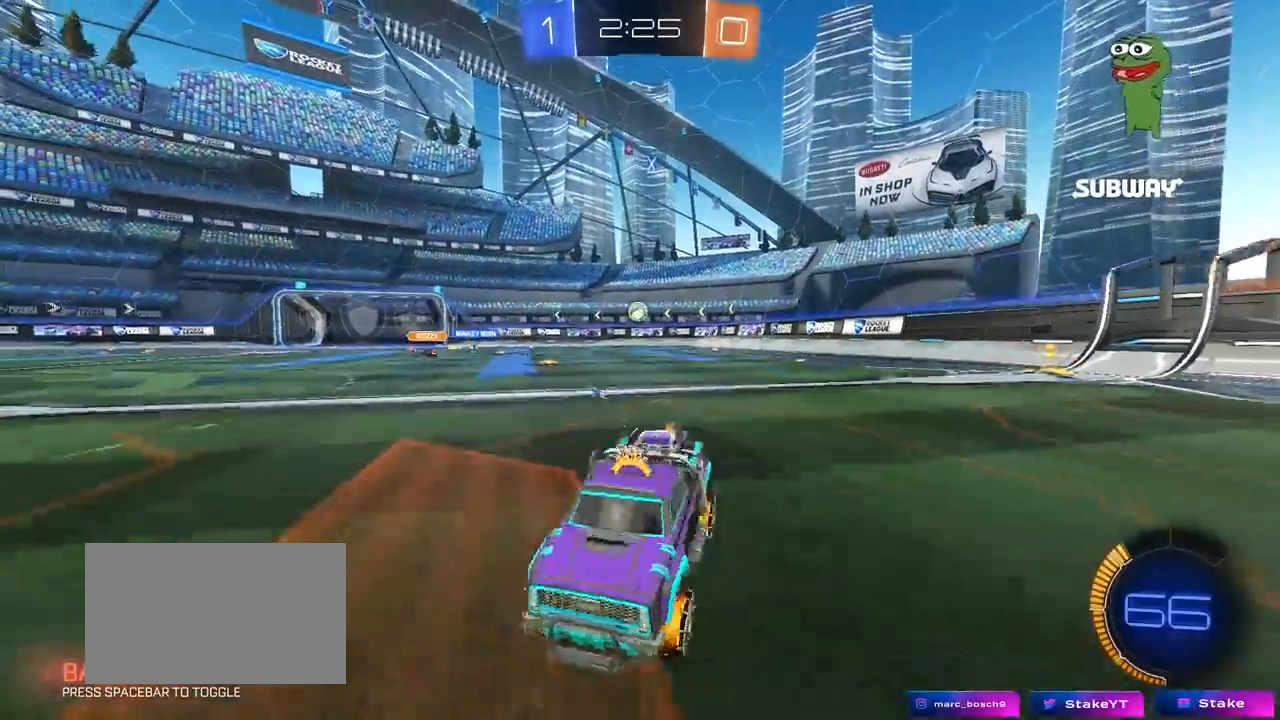
{"keys": ["d", "w"], "mouse": [], "mouse_move": "still", "events": [[67, "shift", "down"], [117, "mouse_left", "down"], [117, "shift", "up"], [400, "mouse_left", "up"]]}
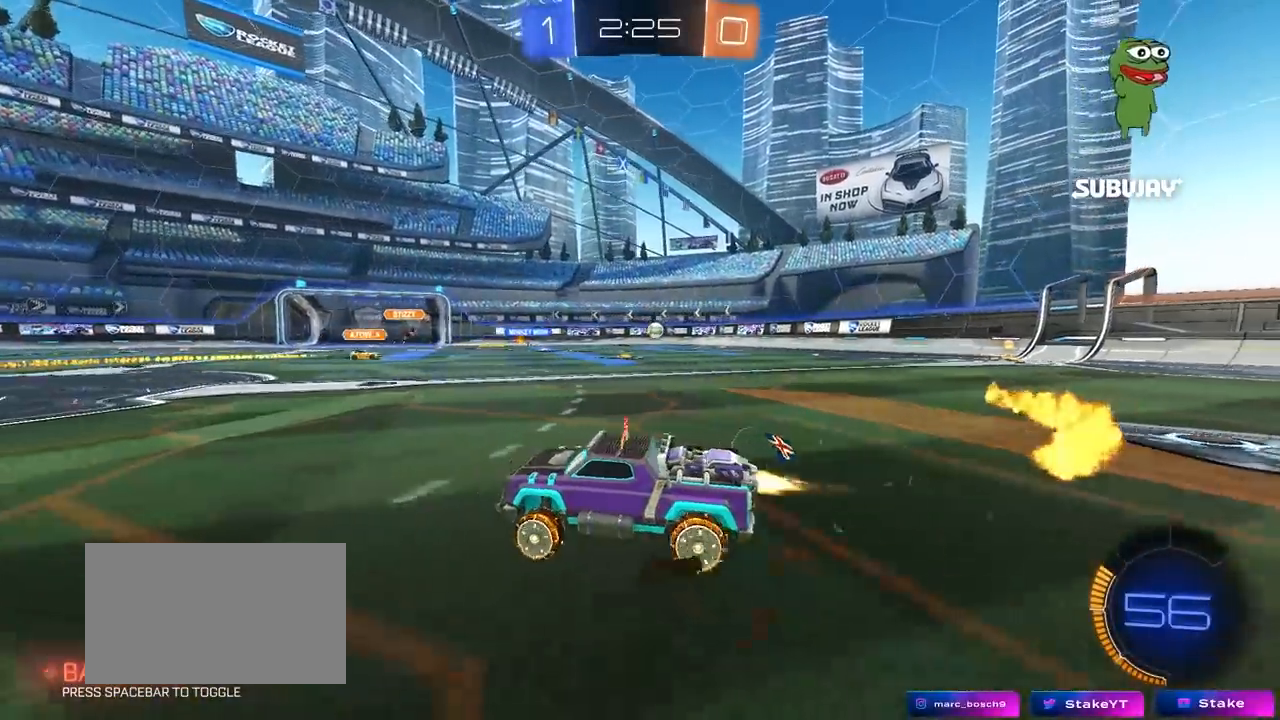
{"keys": ["d", "space", "w"], "mouse": ["left"], "mouse_move": "still", "events": [[33, "mouse_left", "down"], [83, "d", "up"], [450, "space", "down"], [500, "d", "down"]]}
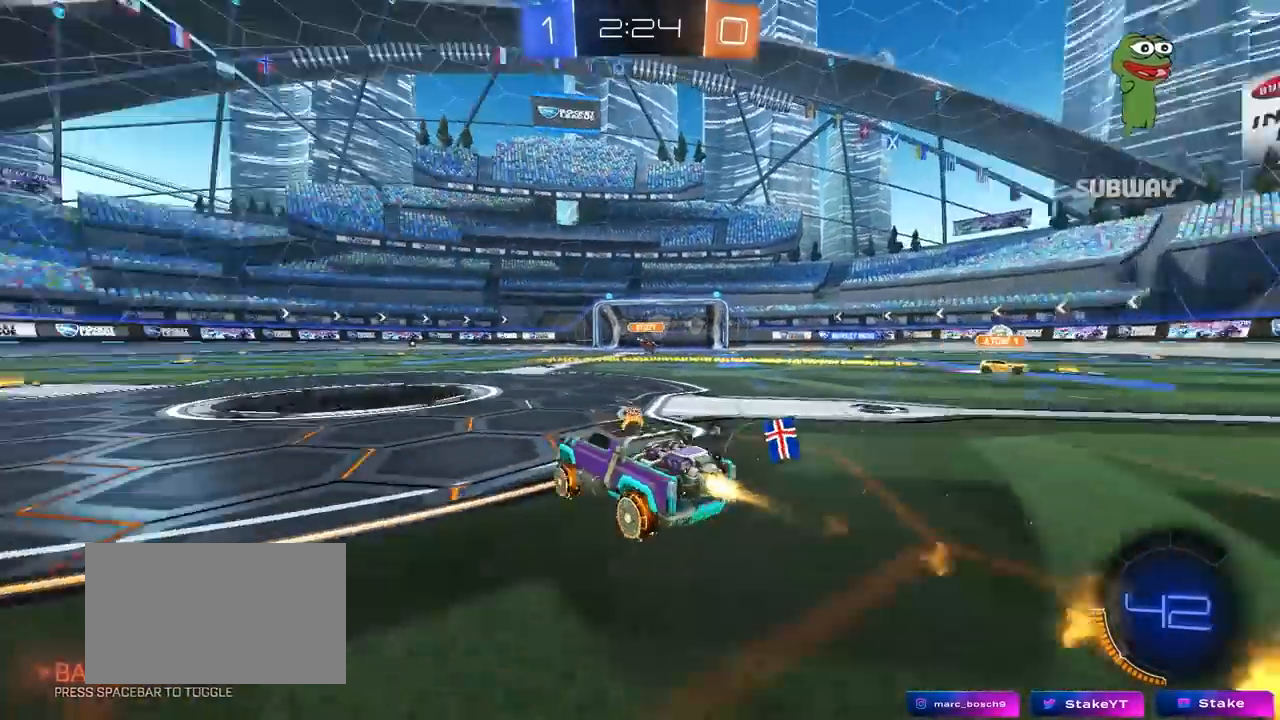
{"keys": ["w"], "mouse": [], "mouse_move": "still", "events": [[50, "space", "up"], [133, "d", "up"], [417, "mouse_left", "up"]]}
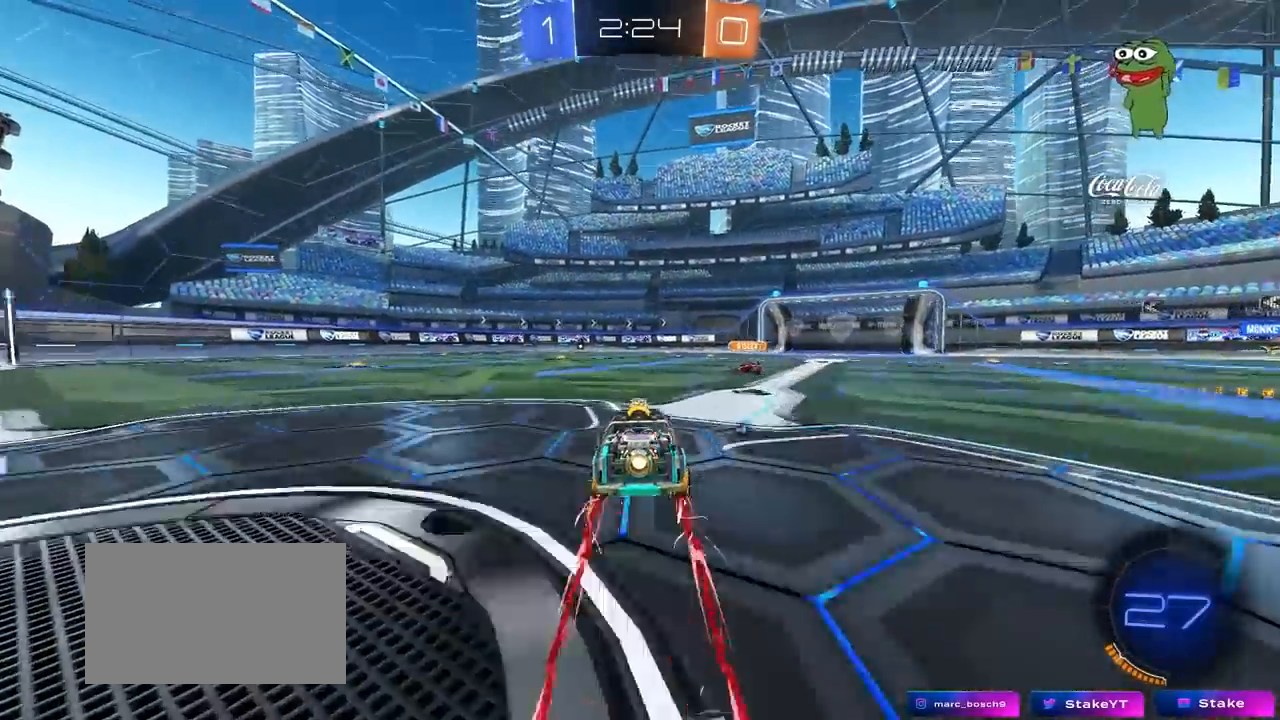
{"keys": ["a", "shift", "w"], "mouse": [], "mouse_move": "still", "events": [[17, "a", "down"], [167, "a", "up"], [300, "mouse_left", "down"], [350, "mouse_right", "down"], [350, "w", "up"], [400, "mouse_right", "up"], [433, "mouse_left", "up"], [483, "a", "down"], [483, "shift", "down"], [483, "w", "down"]]}
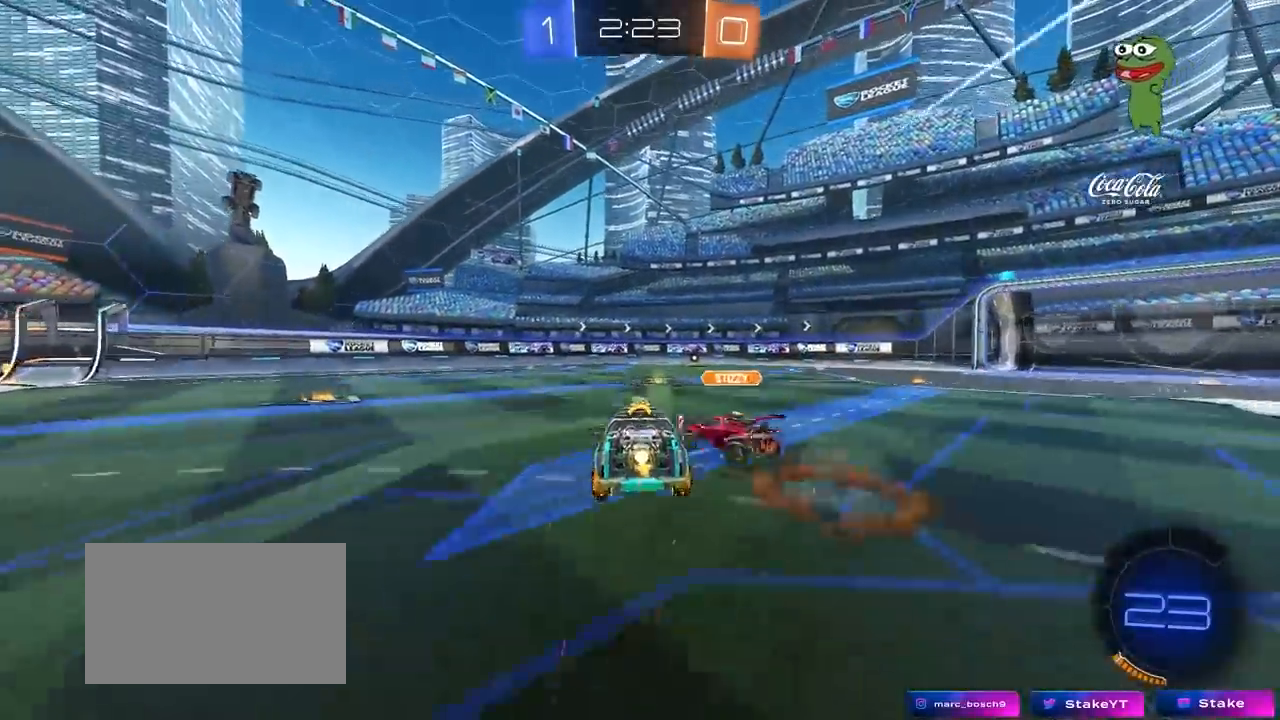
{"keys": ["a", "shift"], "mouse": [], "mouse_move": "still", "events": [[83, "mouse_right", "down"], [167, "s", "down"], [217, "w", "up"], [267, "mouse_right", "up"], [500, "s", "up"]]}
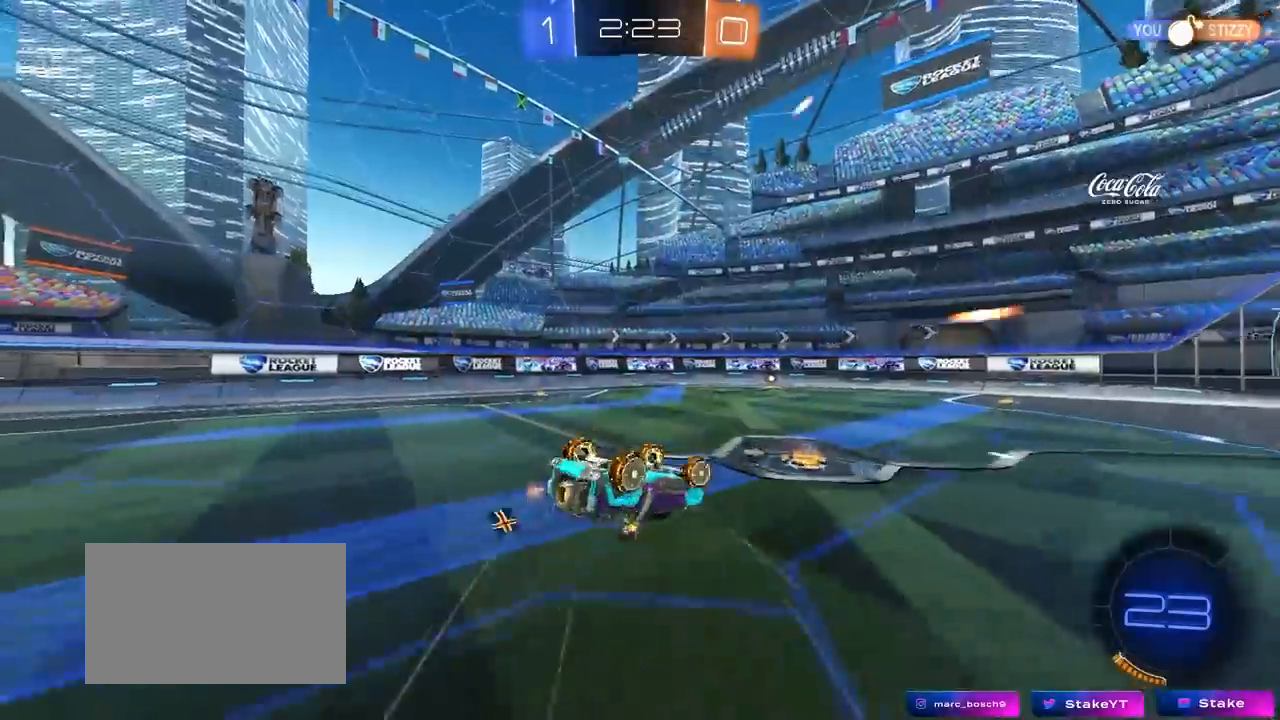
{"keys": ["w"], "mouse": [], "mouse_move": "still", "events": [[50, "space", "down"], [100, "s", "down"], [183, "space", "up"], [283, "shift", "up"], [333, "a", "up"], [333, "s", "up"], [467, "w", "down"]]}
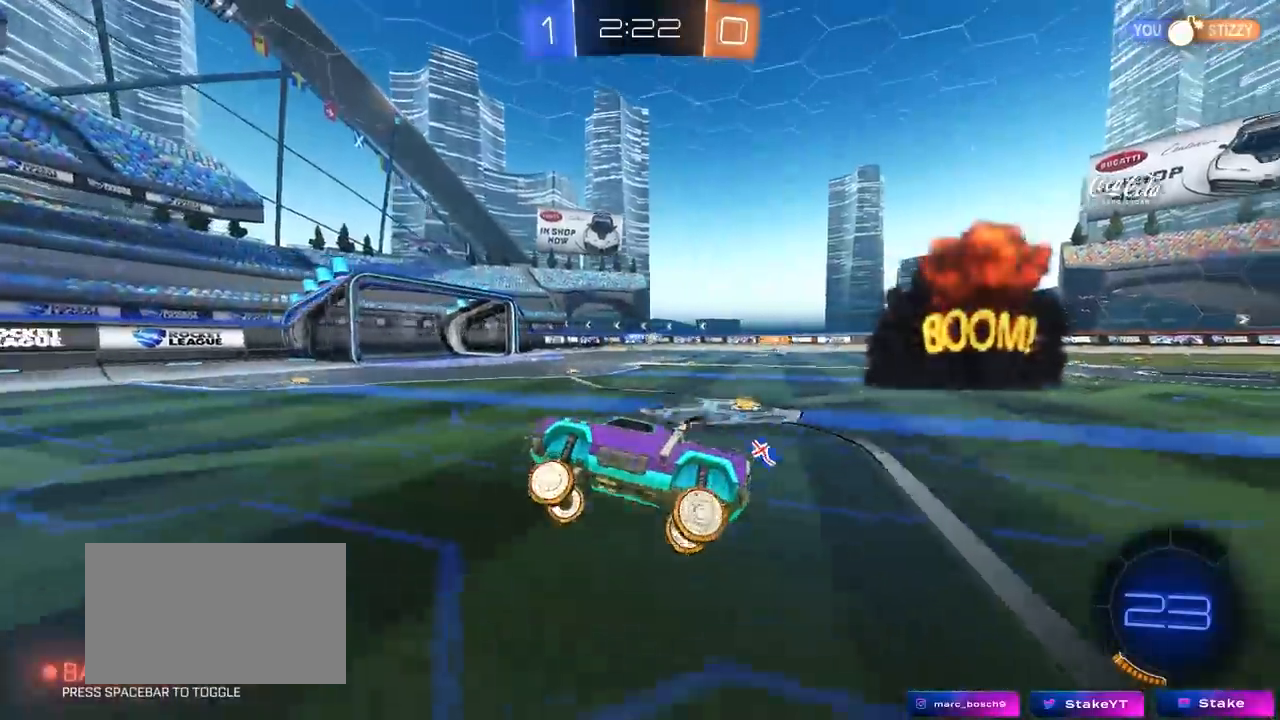
{"keys": ["d", "w"], "mouse": ["left"], "mouse_move": "still", "events": [[17, "w", "up"], [150, "space", "down"], [150, "w", "down"], [250, "d", "down"], [250, "space", "up"], [300, "mouse_left", "down"], [350, "shift", "down"], [433, "shift", "up"]]}
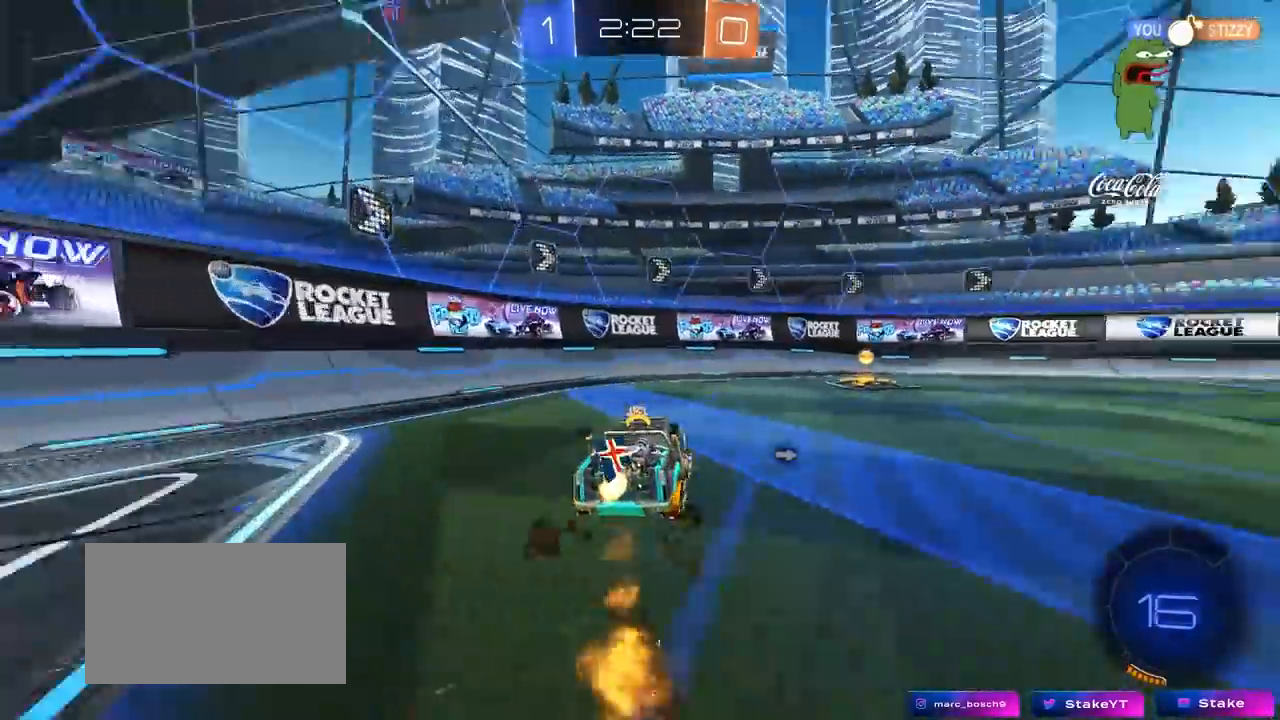
{"keys": ["d", "w"], "mouse": ["left"], "mouse_move": "still", "events": [[217, "d", "up"], [217, "space", "down"], [317, "d", "down"], [367, "space", "up"], [400, "shift", "down"], [450, "shift", "up"]]}
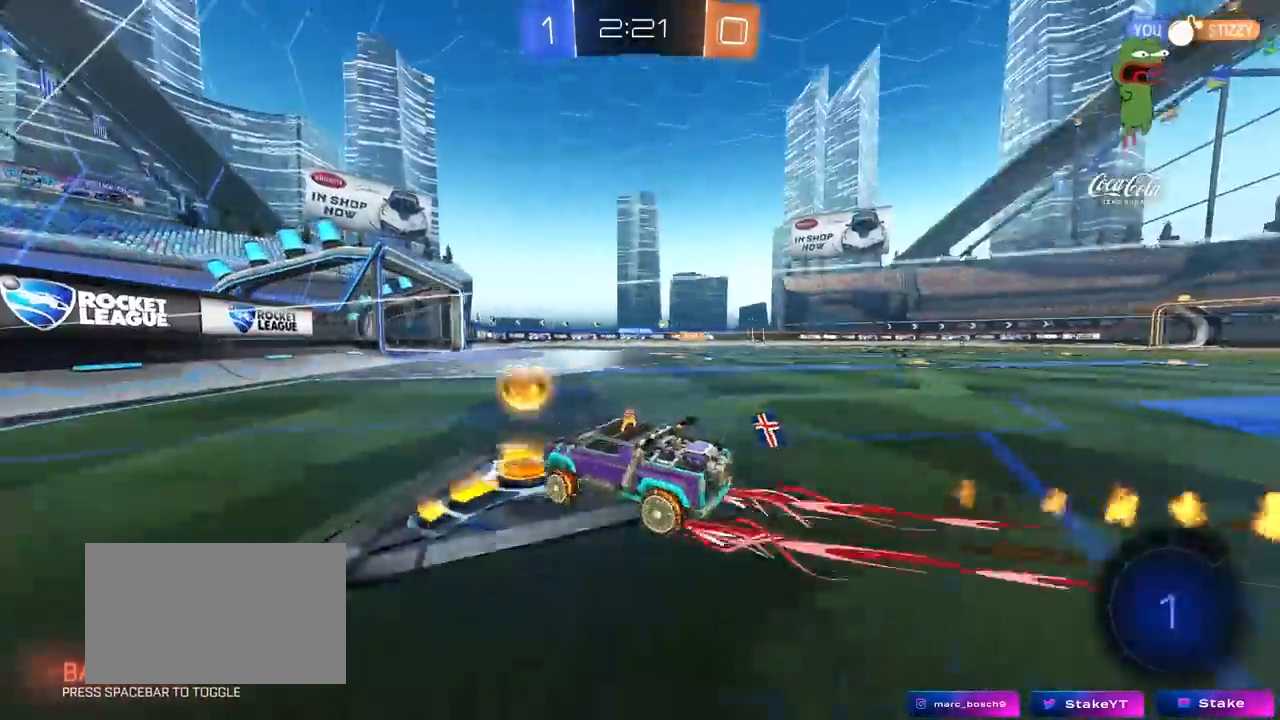
{"keys": ["d", "w"], "mouse": [], "mouse_move": "still", "events": [[283, "mouse_left", "up"]]}
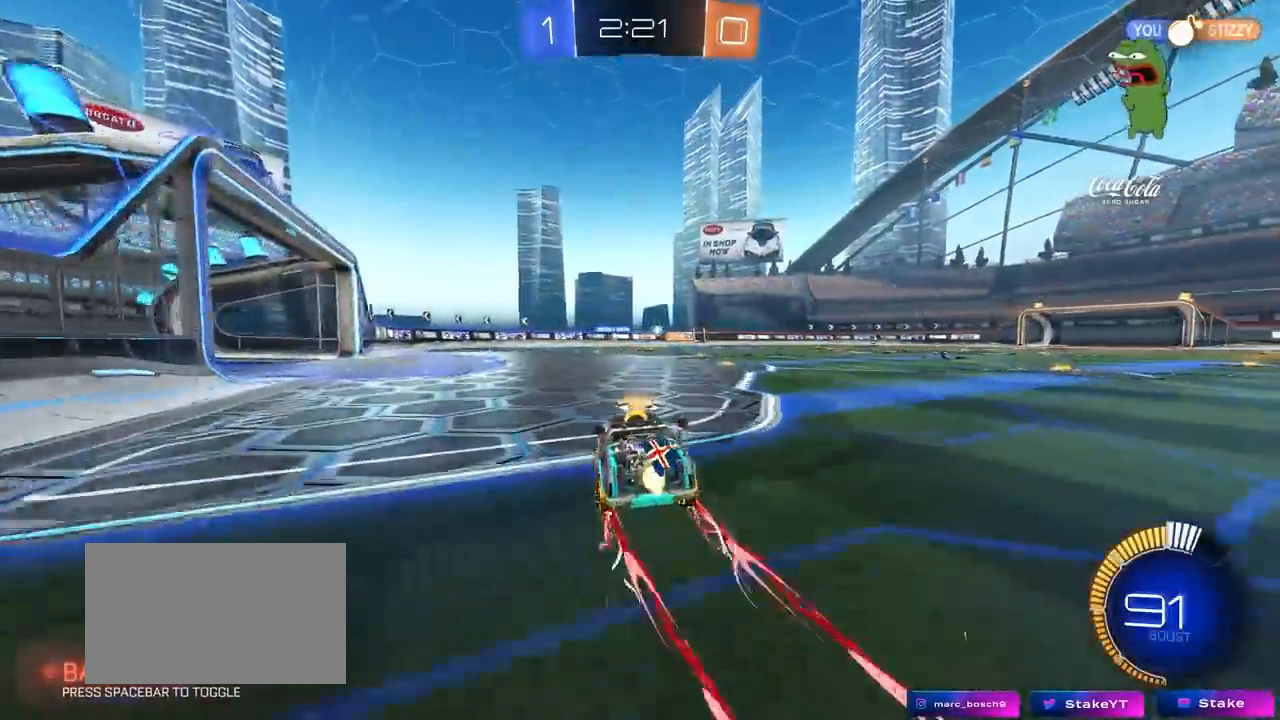
{"keys": ["w"], "mouse": [], "mouse_move": "still", "events": [[17, "d", "up"], [17, "mouse_left", "down"], [250, "mouse_left", "up"]]}
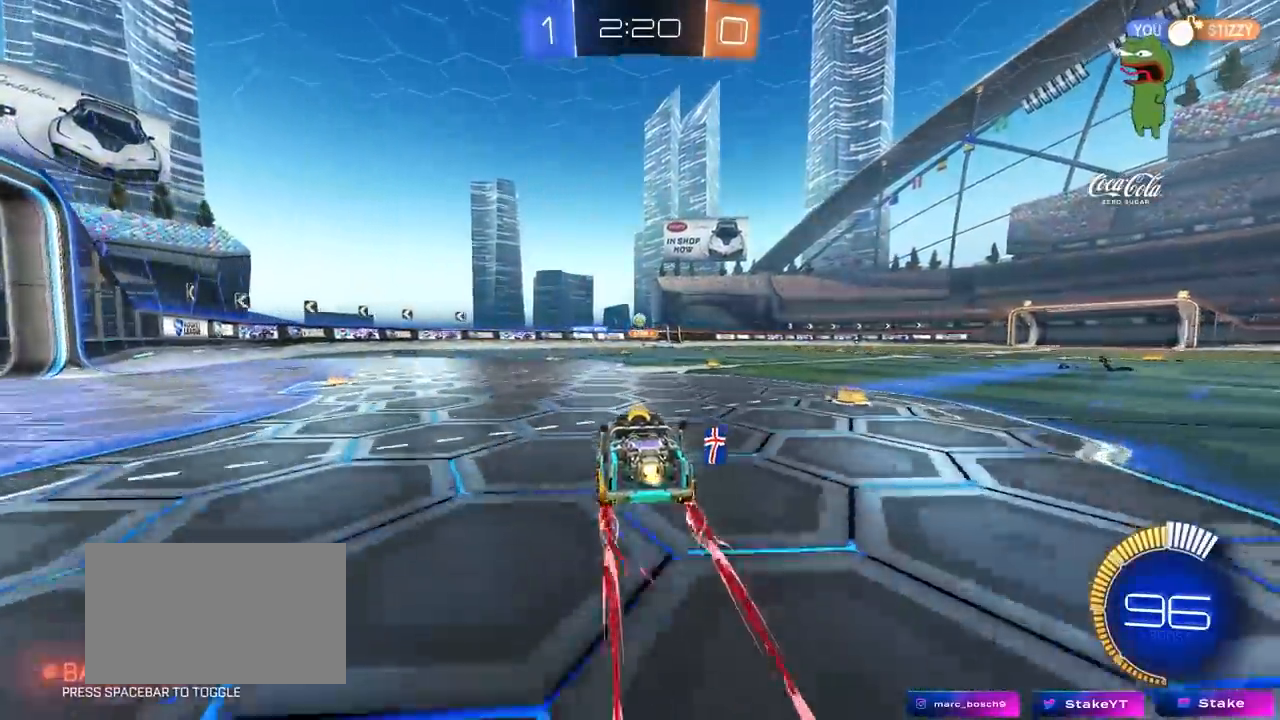
{"keys": [], "mouse": [], "mouse_move": "still", "events": [[33, "a", "down"], [167, "a", "up"], [367, "w", "up"]]}
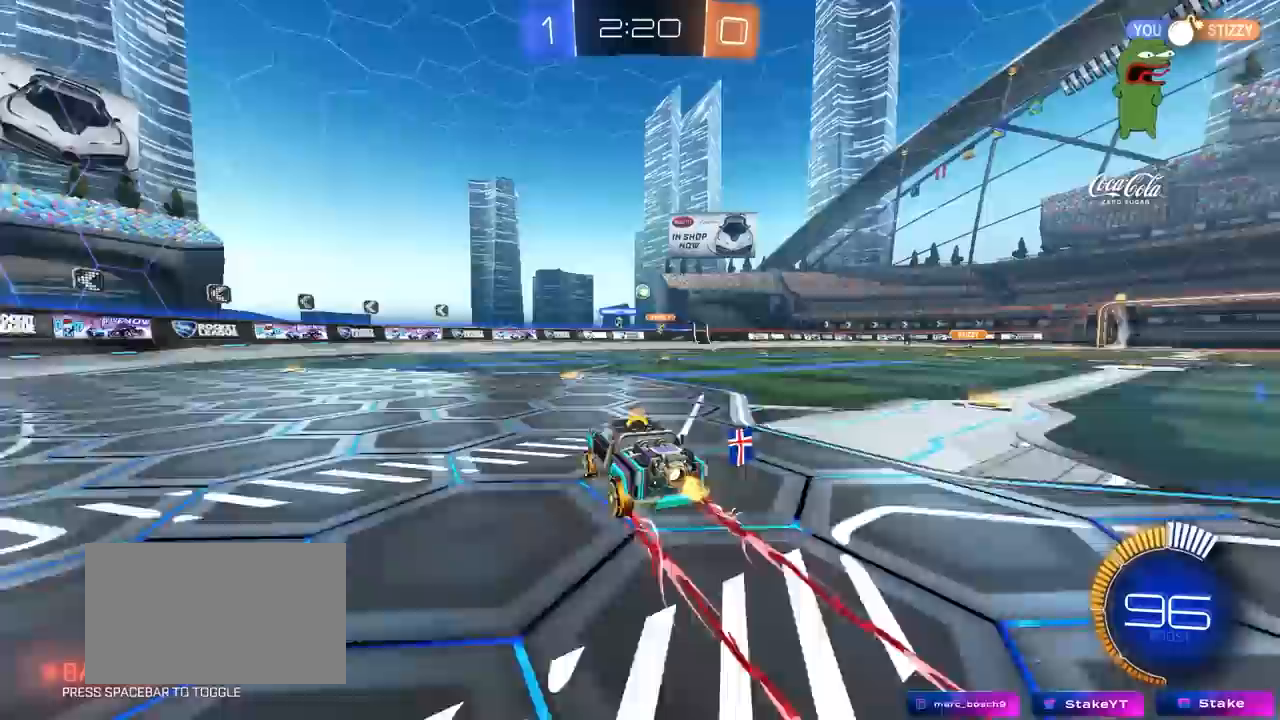
{"keys": [], "mouse": [], "mouse_move": "still", "events": [[50, "s", "down"], [200, "s", "up"], [333, "d", "down"], [467, "d", "up"]]}
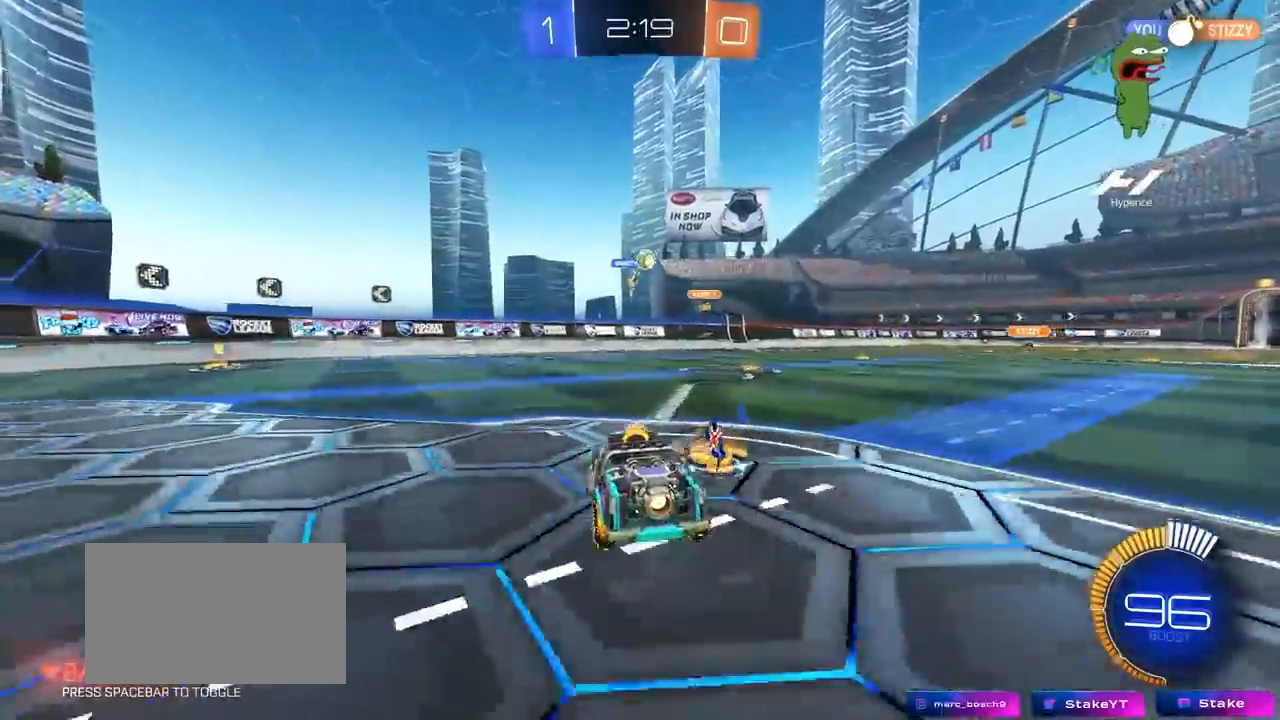
{"keys": ["d", "w"], "mouse": [], "mouse_move": "still", "events": [[117, "d", "down"], [200, "w", "down"], [400, "shift", "down"], [483, "shift", "up"]]}